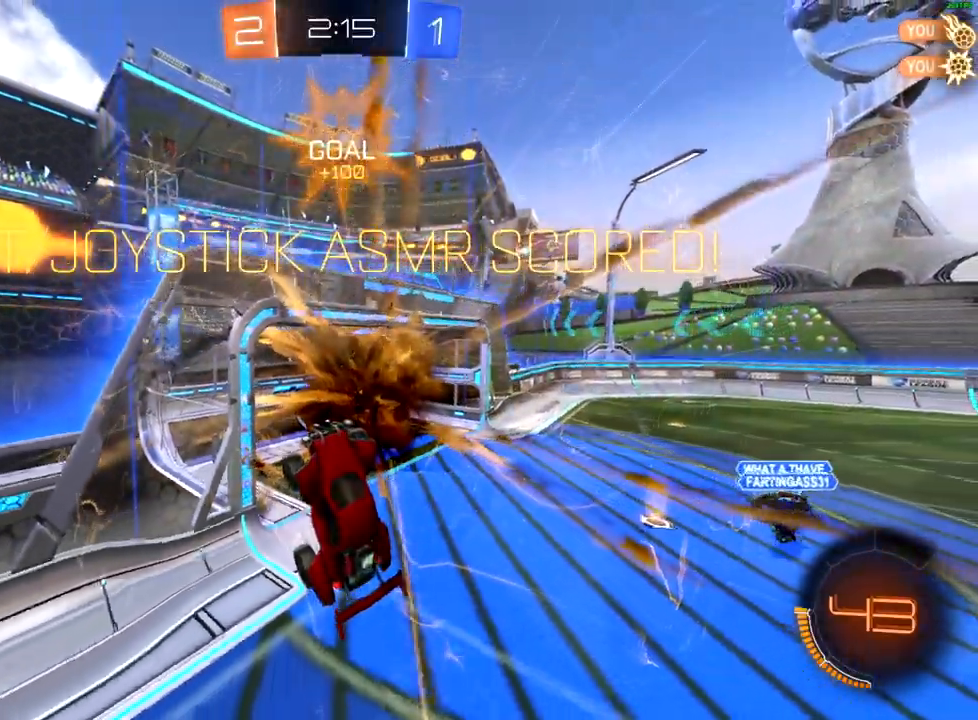
Gameplay with a controller (Xbox layout); each line is a JSON object with the inputs held at the frame after it. "events" lists button and stick changes between this image and that frame as [ms after this image, input, new state], when the widget could be followed in between.
{"buttons": [], "left_stick": "up", "right_stick": "center", "events": [[367, "left_stick", "up"]]}
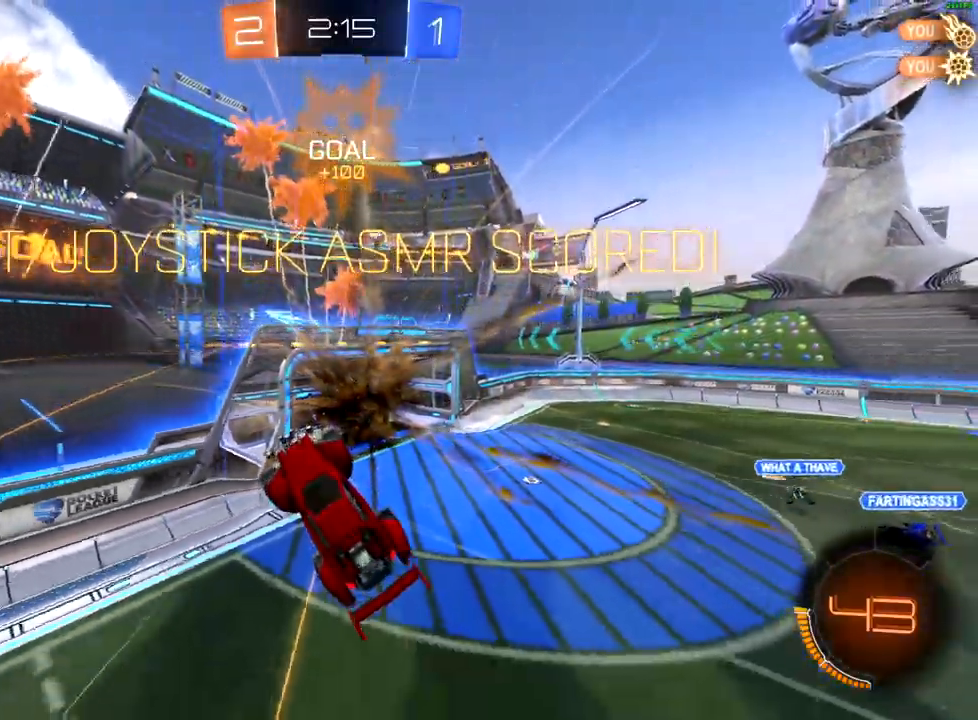
{"buttons": [], "left_stick": "right", "right_stick": "center", "events": [[250, "left_stick", "up-right"], [500, "left_stick", "right"]]}
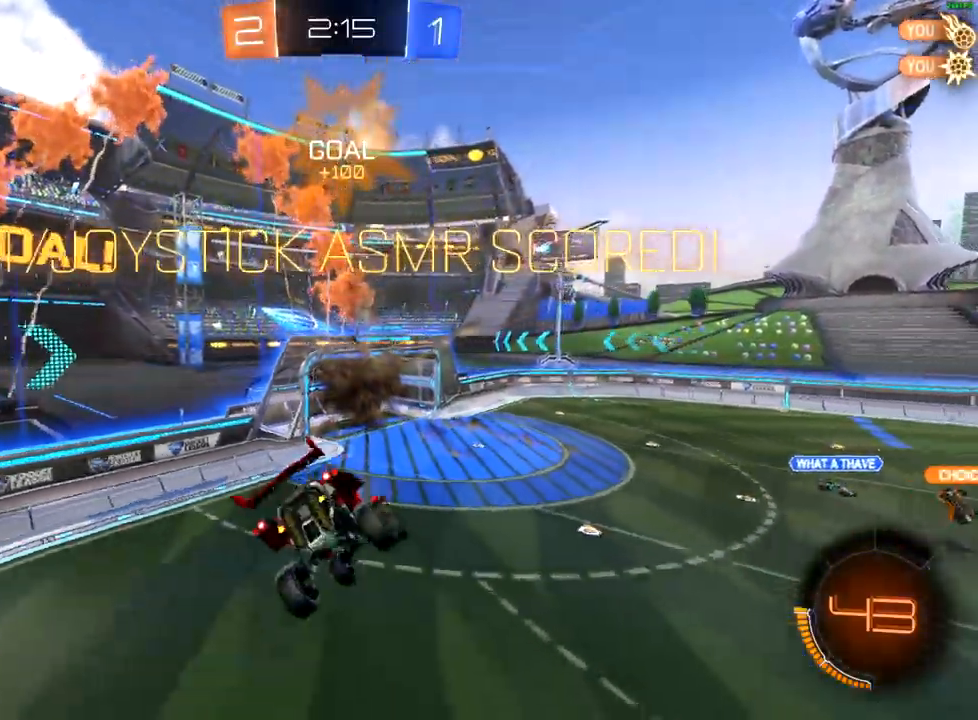
{"buttons": [], "left_stick": "center", "right_stick": "center", "events": [[117, "left_stick", "center"]]}
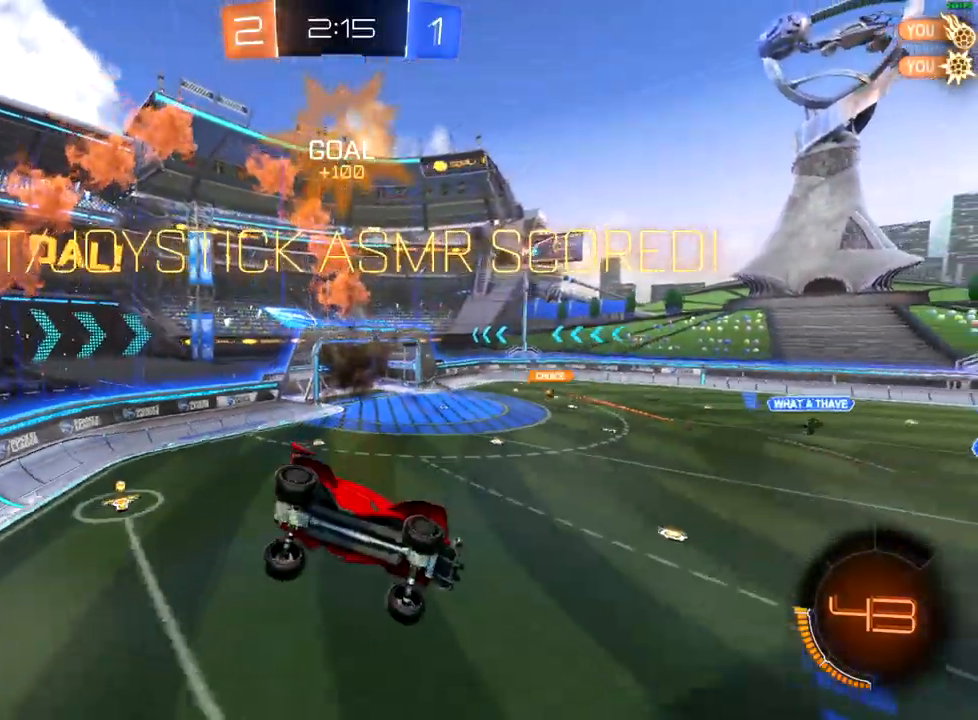
{"buttons": [], "left_stick": "center", "right_stick": "center", "events": []}
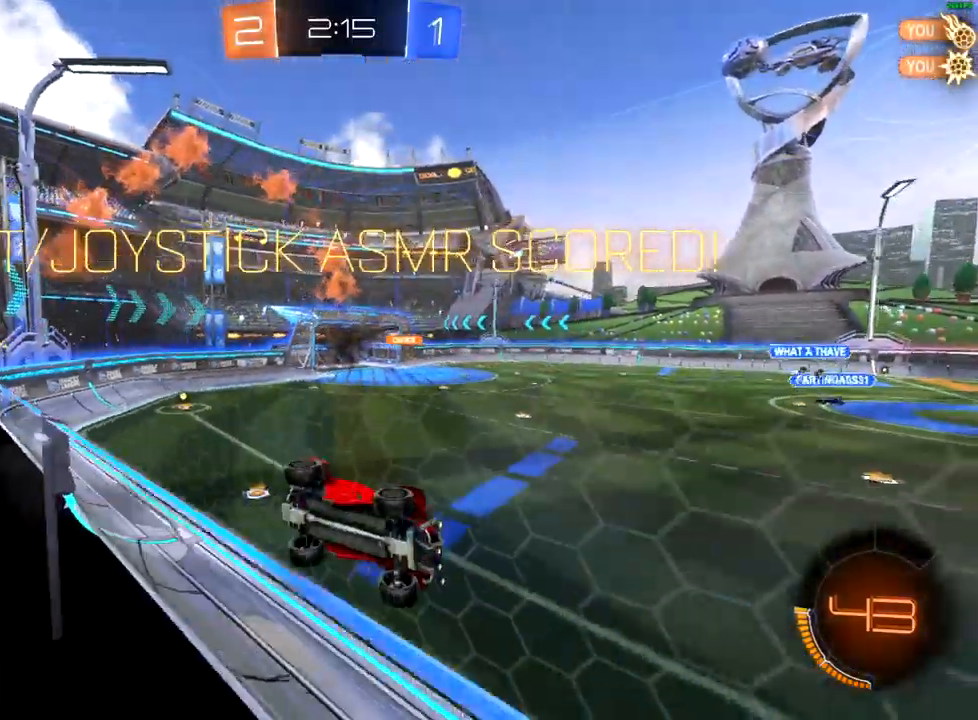
{"buttons": [], "left_stick": "center", "right_stick": "center", "events": []}
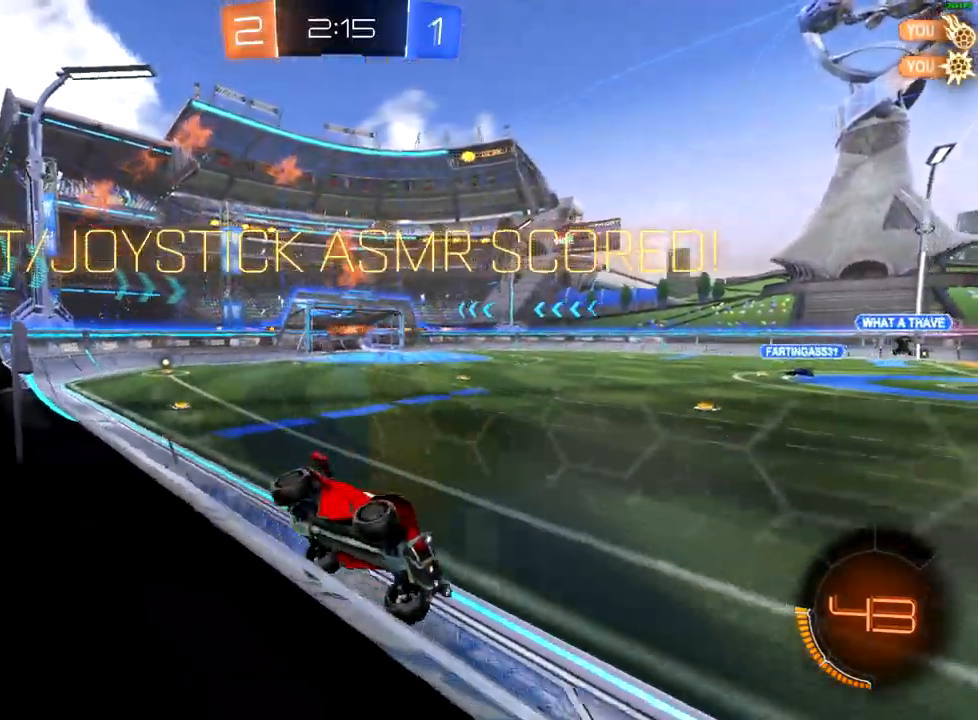
{"buttons": [], "left_stick": "center", "right_stick": "center", "events": []}
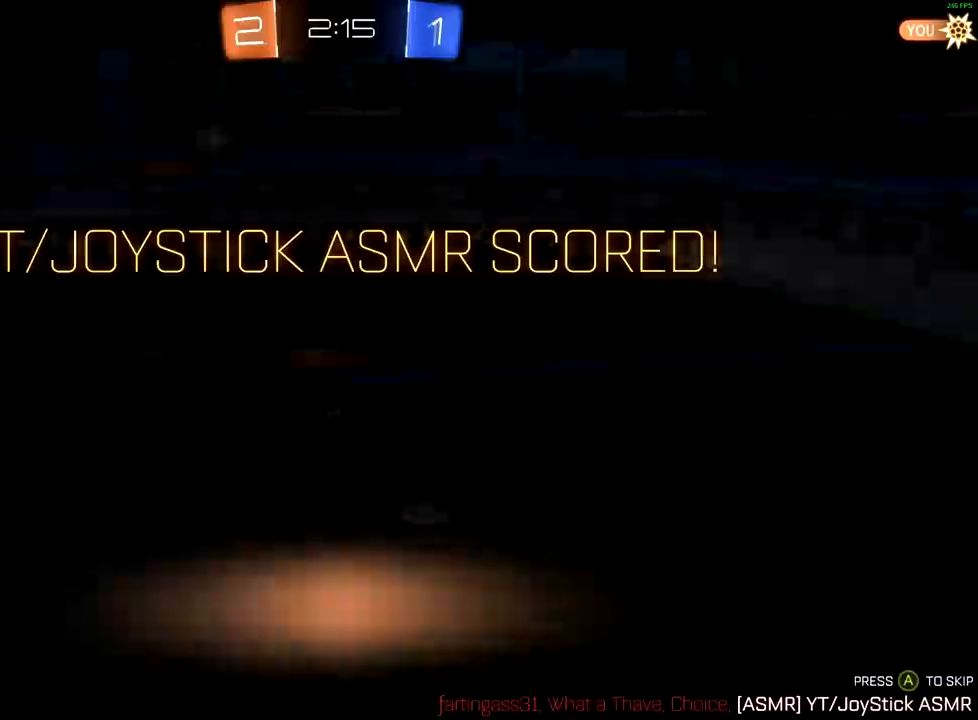
{"buttons": ["A"], "left_stick": "center", "right_stick": "center", "events": [[433, "A", "down"]]}
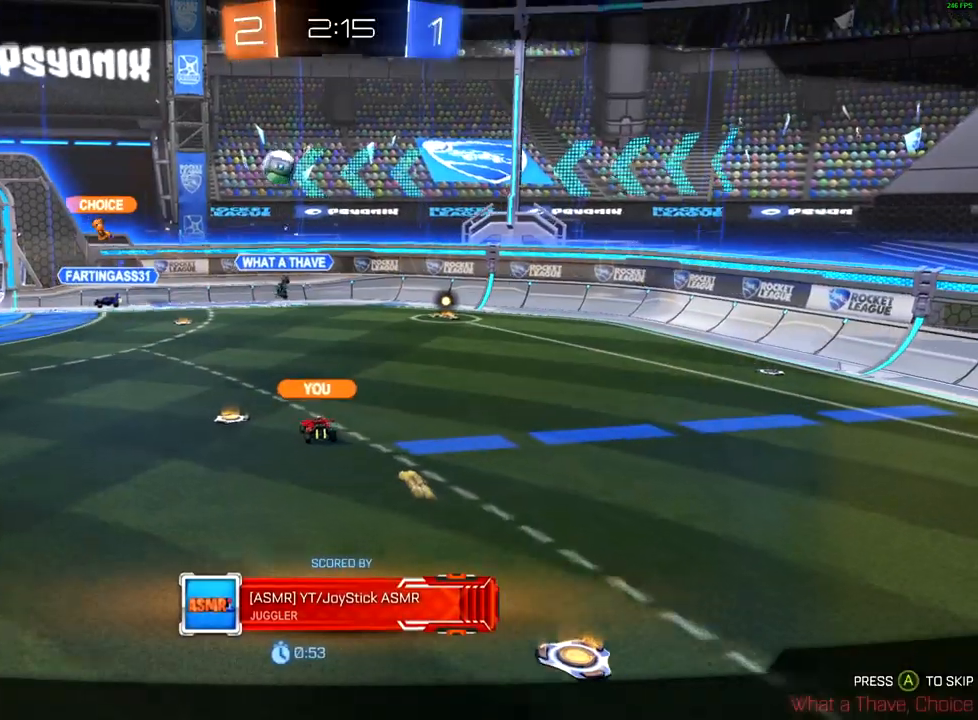
{"buttons": [], "left_stick": "center", "right_stick": "center", "events": [[83, "A", "up"]]}
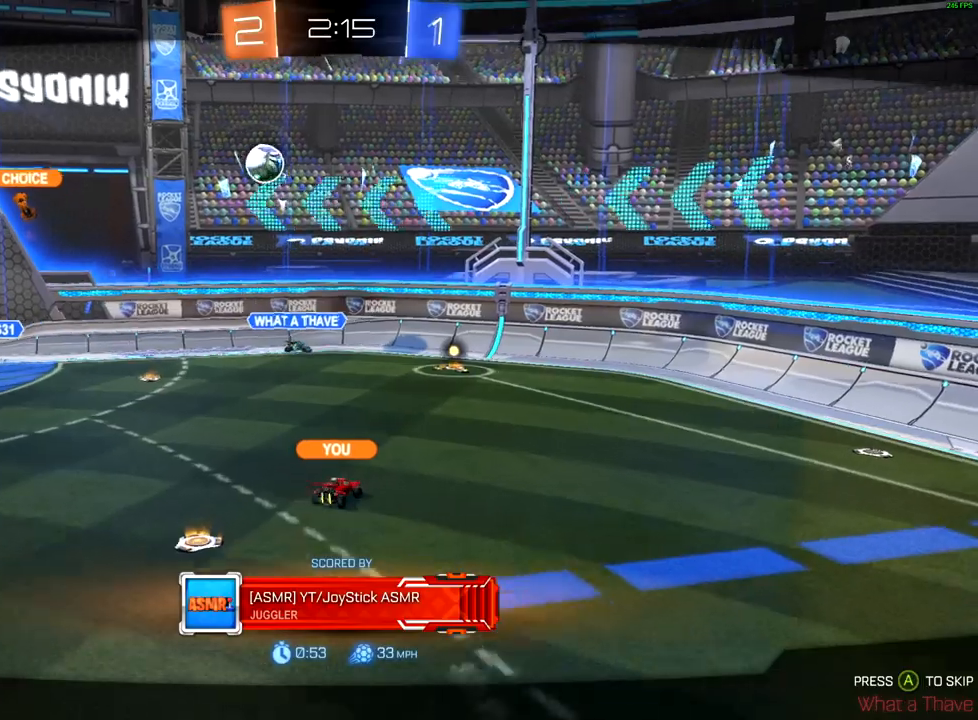
{"buttons": ["A"], "left_stick": "center", "right_stick": "center", "events": [[400, "A", "down"]]}
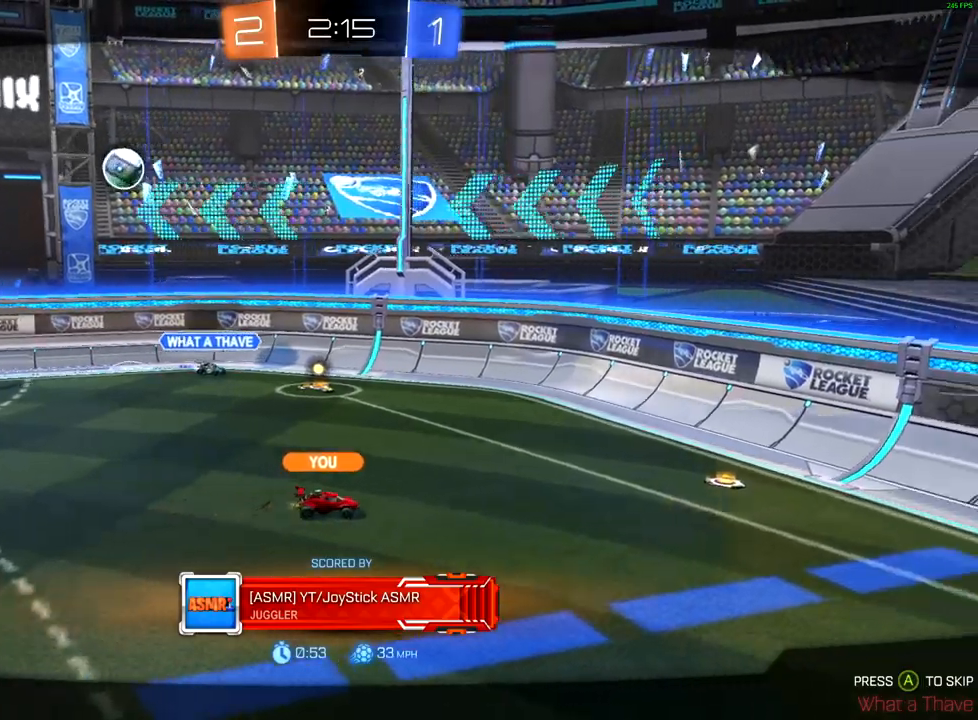
{"buttons": [], "left_stick": "center", "right_stick": "center", "events": [[33, "A", "up"]]}
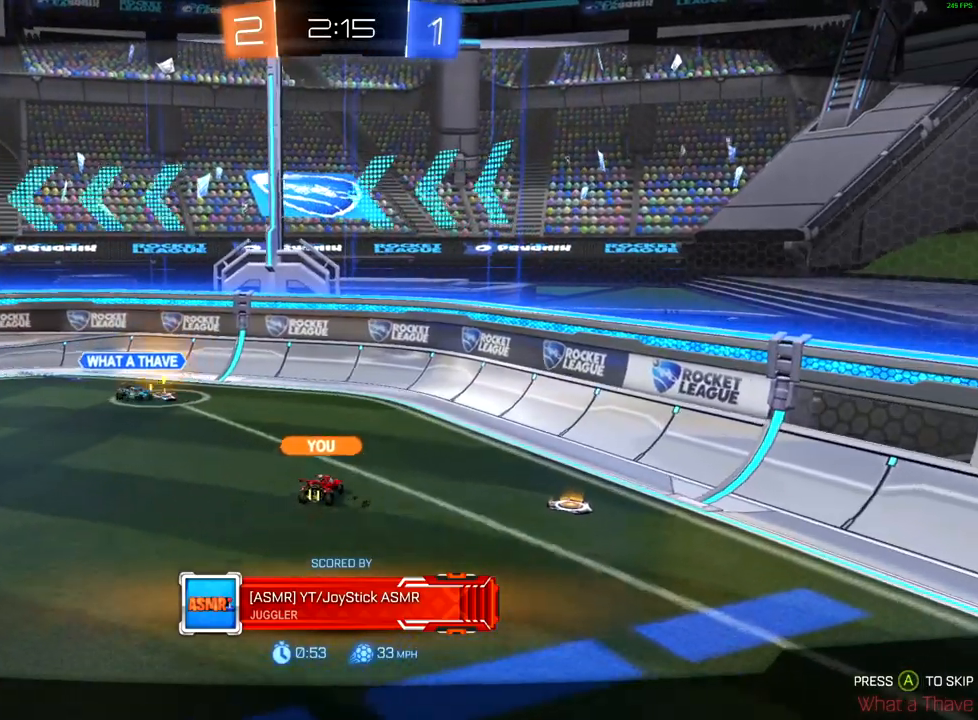
{"buttons": [], "left_stick": "center", "right_stick": "center", "events": [[217, "A", "down"], [350, "A", "up"]]}
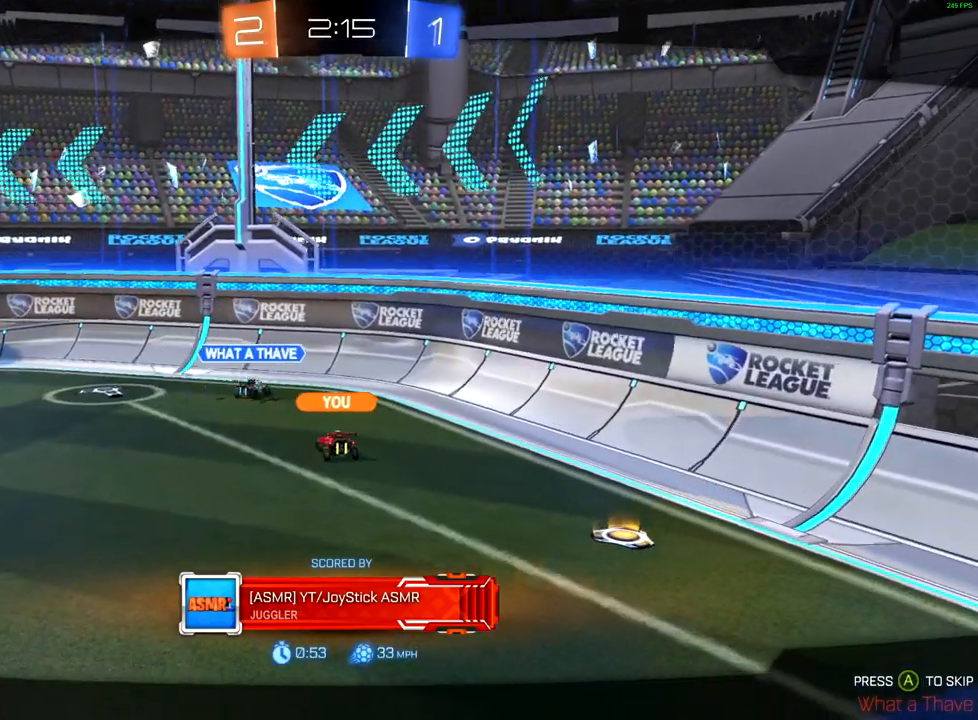
{"buttons": [], "left_stick": "center", "right_stick": "center", "events": []}
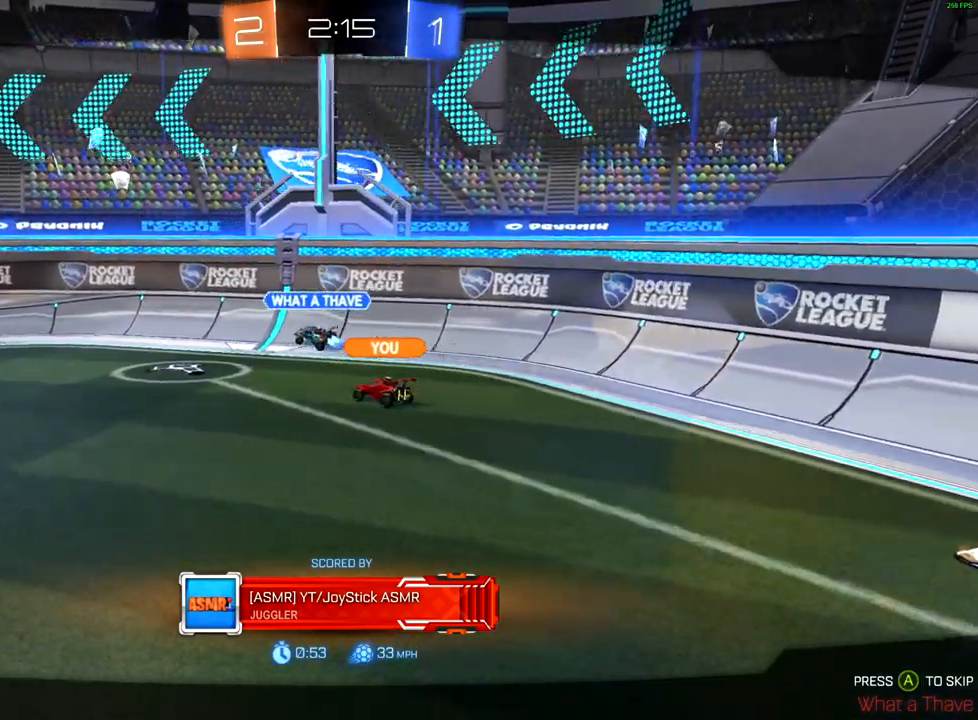
{"buttons": [], "left_stick": "center", "right_stick": "center", "events": []}
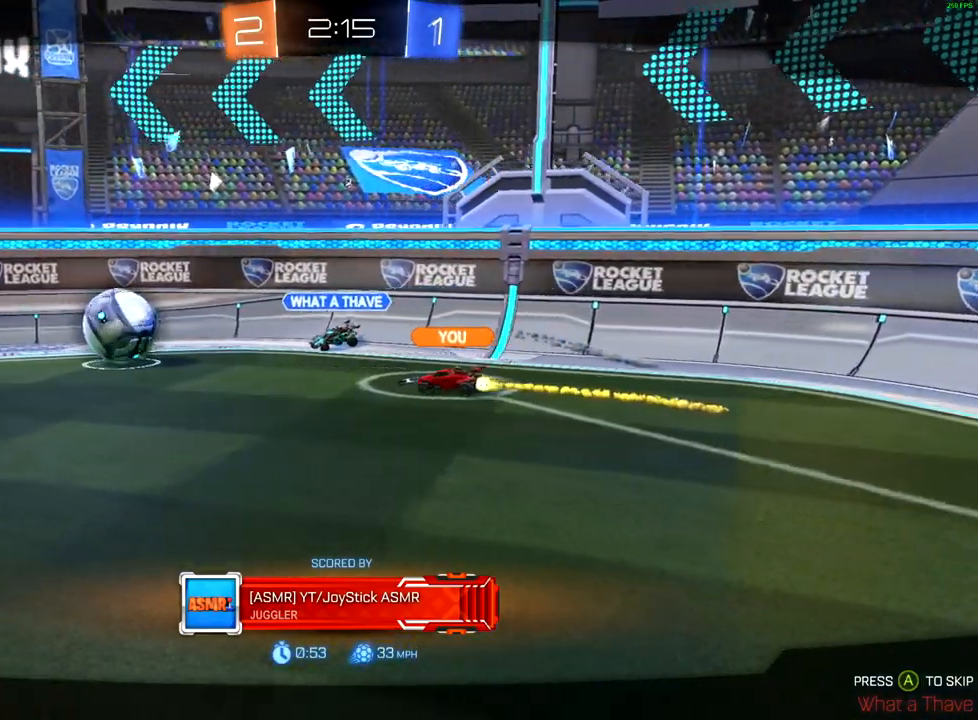
{"buttons": [], "left_stick": "center", "right_stick": "center", "events": []}
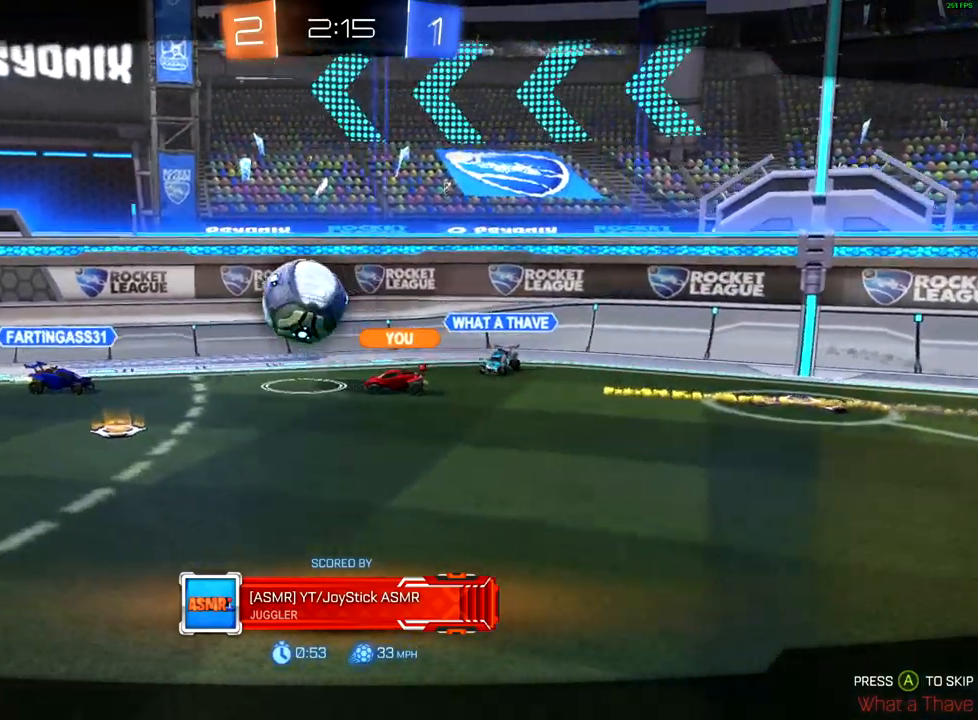
{"buttons": [], "left_stick": "center", "right_stick": "center", "events": []}
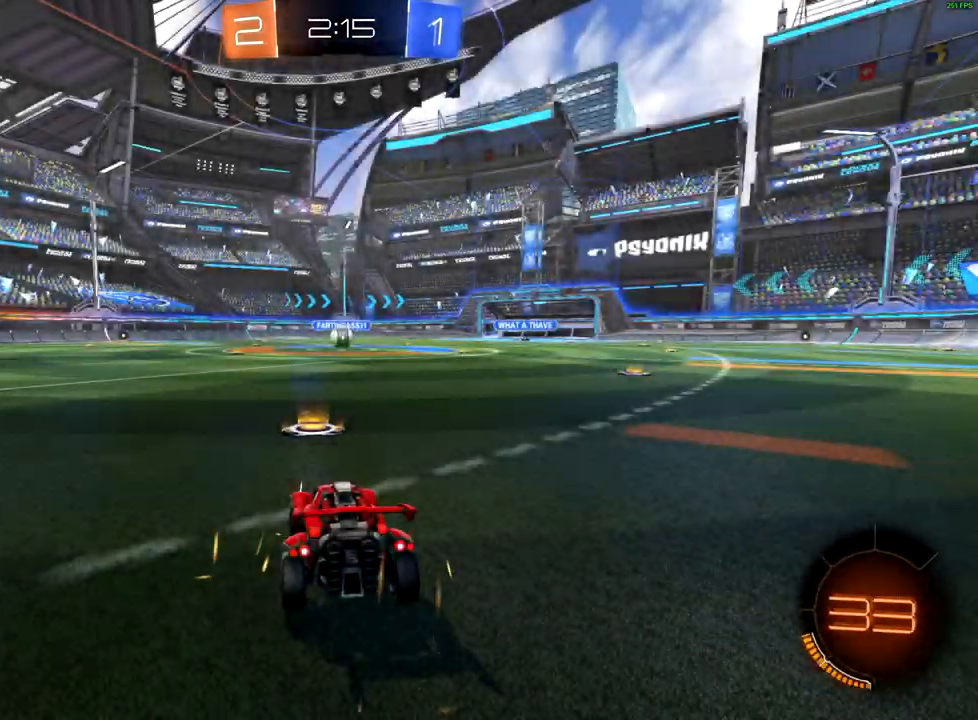
{"buttons": [], "left_stick": "center", "right_stick": "center", "events": []}
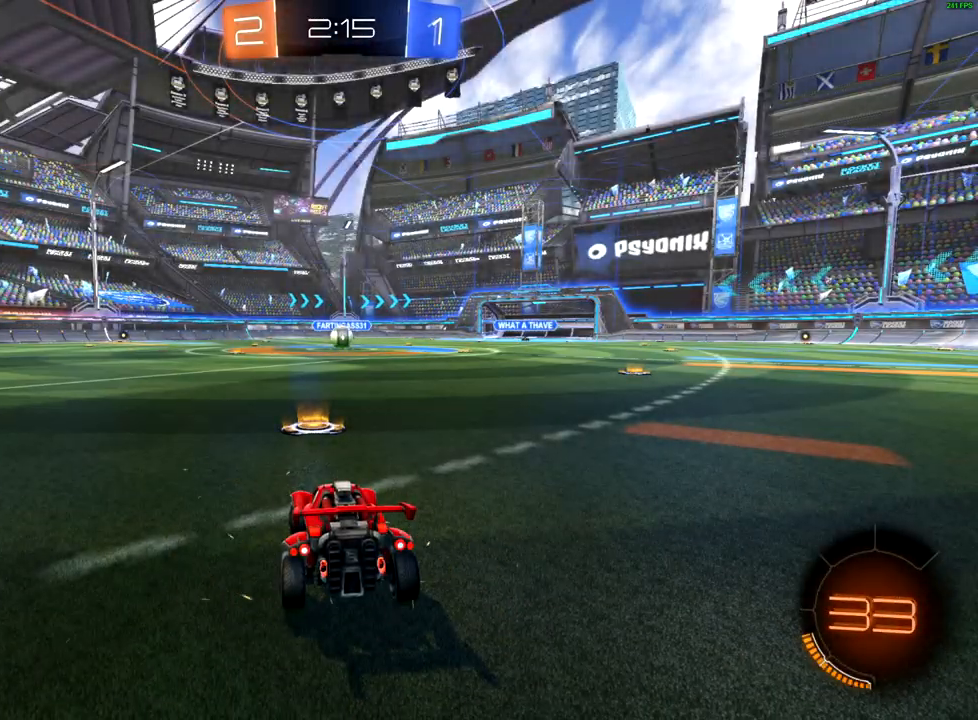
{"buttons": [], "left_stick": "center", "right_stick": "center", "events": []}
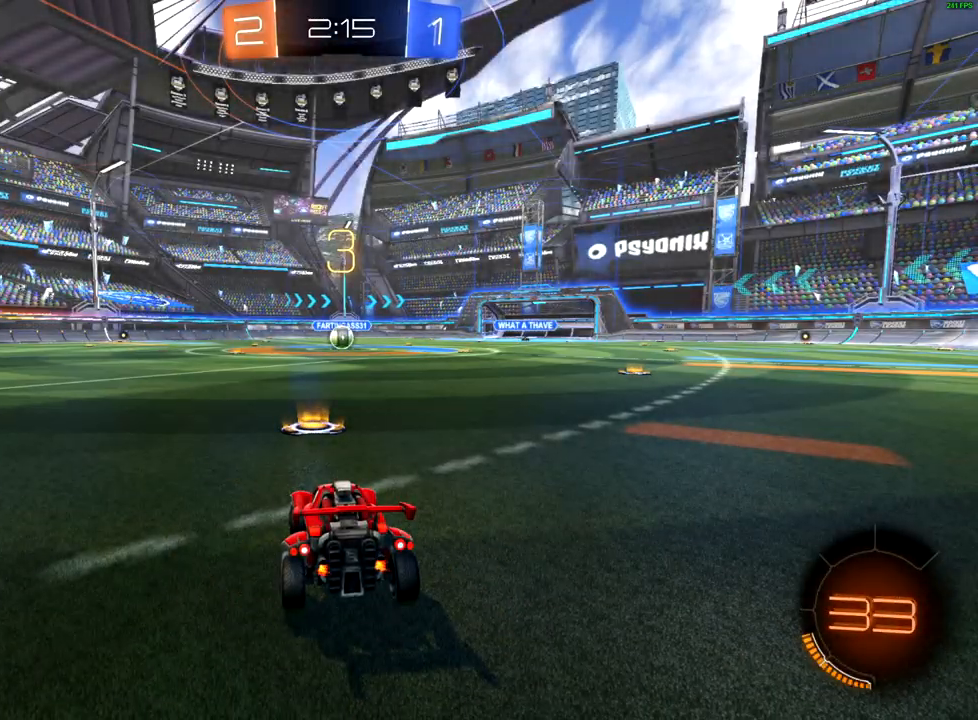
{"buttons": ["L1"], "left_stick": "left", "right_stick": "center", "events": [[467, "L1", "down"], [500, "left_stick", "left"]]}
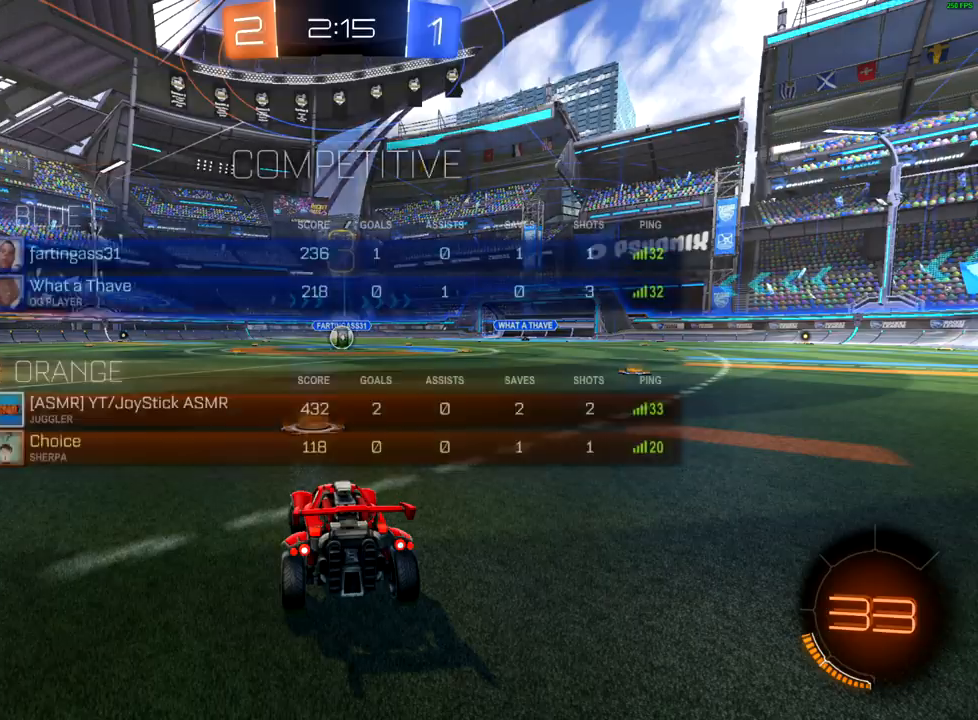
{"buttons": ["L1"], "left_stick": "right", "right_stick": "center", "events": [[317, "left_stick", "down"], [433, "left_stick", "right"]]}
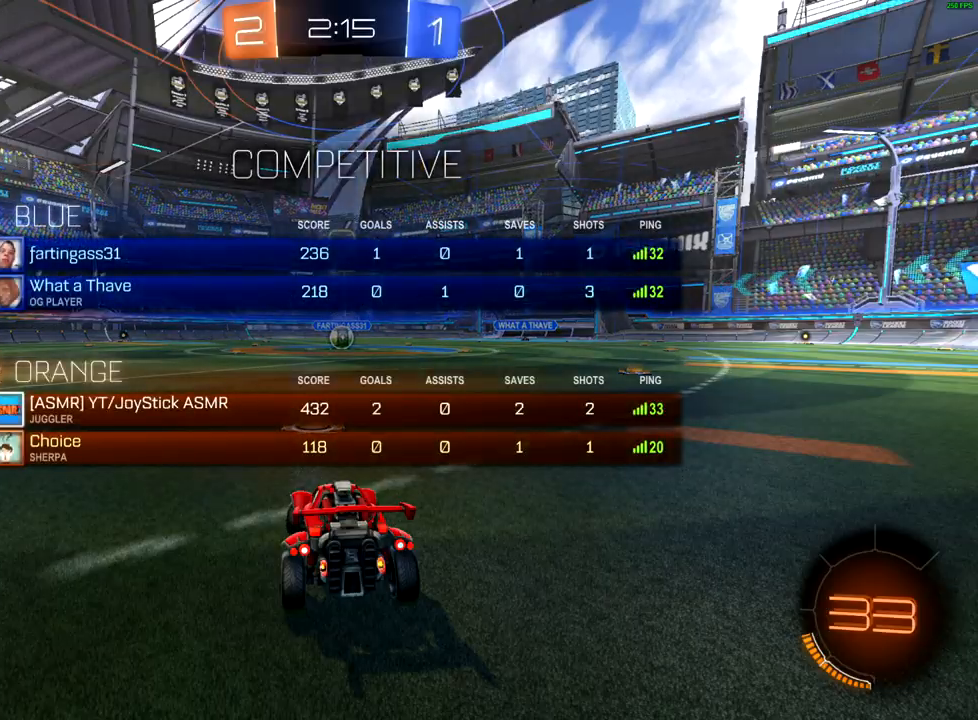
{"buttons": ["L1", "R2"], "left_stick": "up-right", "right_stick": "center", "events": [[33, "left_stick", "up-right"], [50, "R2", "down"]]}
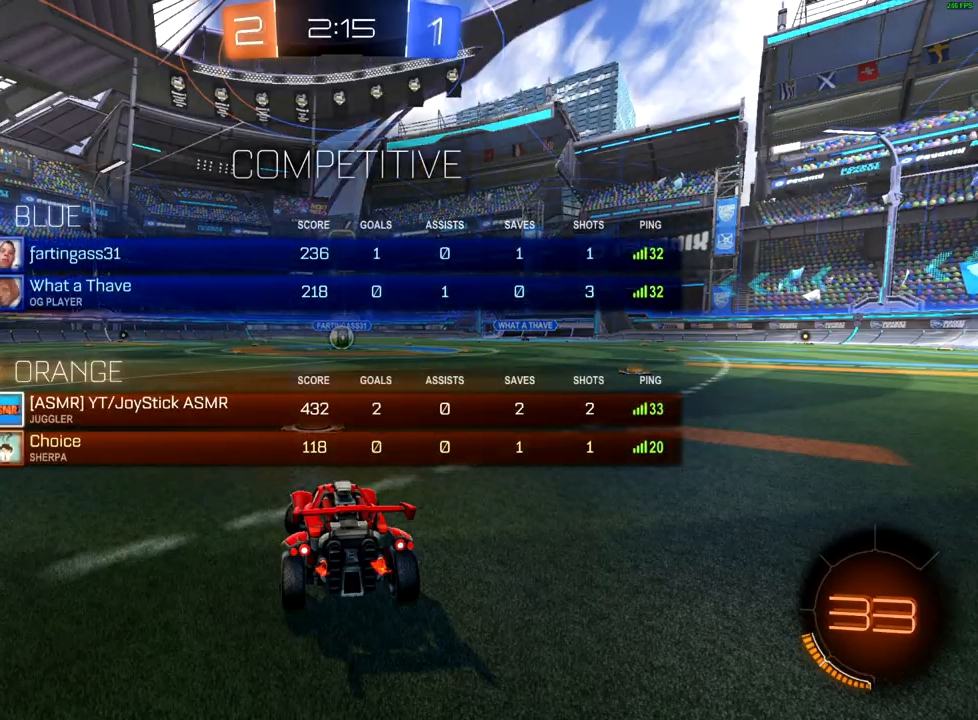
{"buttons": ["B", "R2"], "left_stick": "center", "right_stick": "center", "events": [[200, "L1", "up"], [317, "left_stick", "center"], [467, "B", "down"]]}
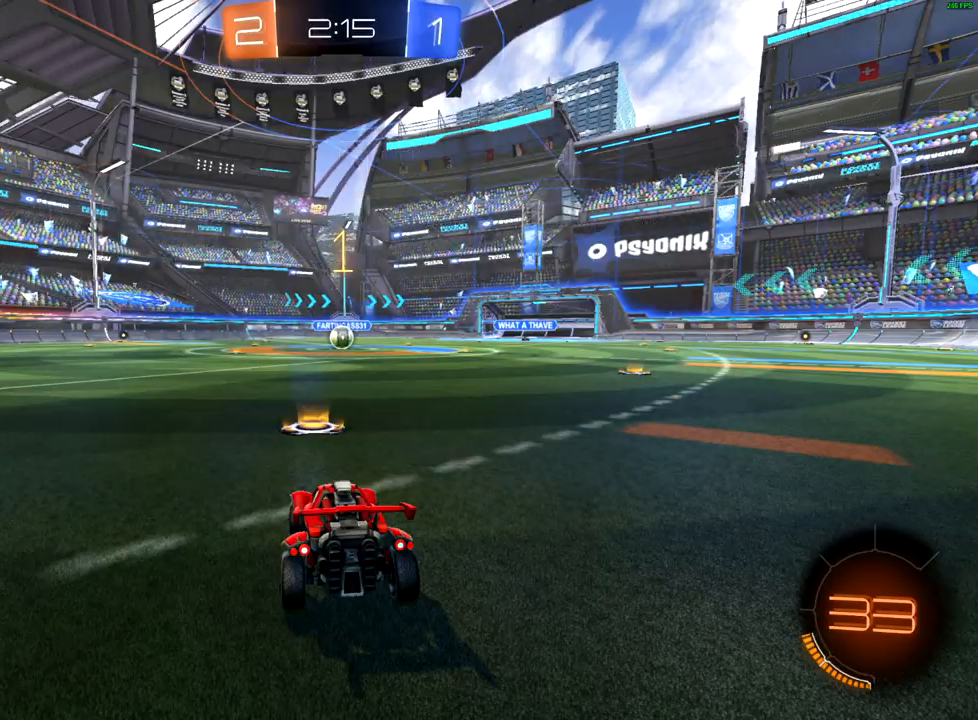
{"buttons": ["B", "R2"], "left_stick": "up-right", "right_stick": "center", "events": [[400, "left_stick", "up-right"]]}
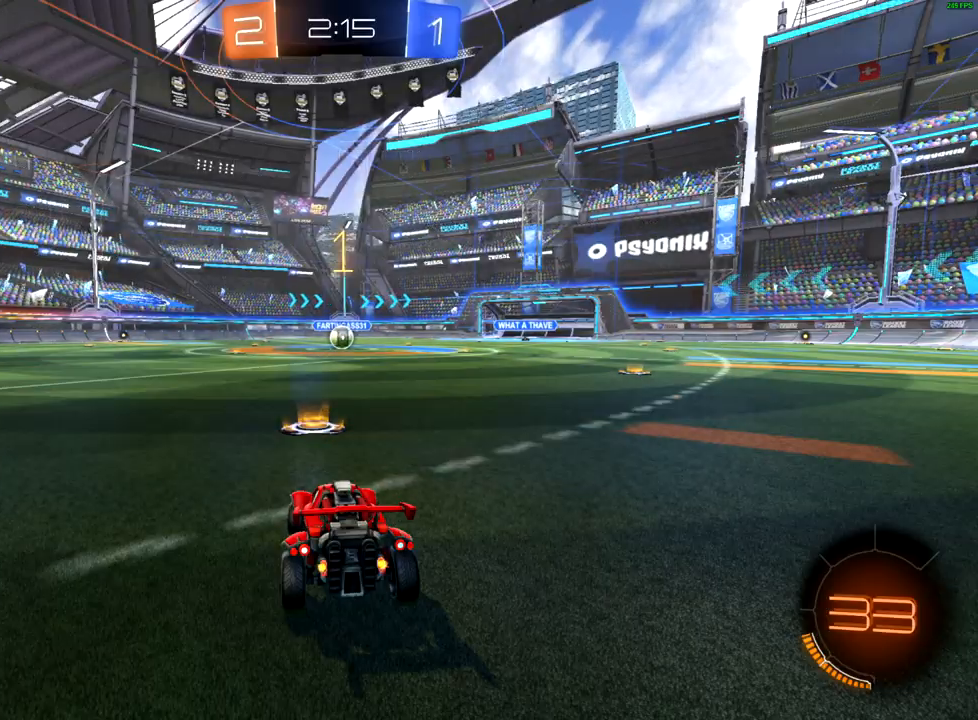
{"buttons": ["R2"], "left_stick": "up", "right_stick": "center", "events": [[17, "left_stick", "center"], [333, "left_stick", "up"], [350, "B", "up"], [417, "A", "down"], [483, "A", "up"]]}
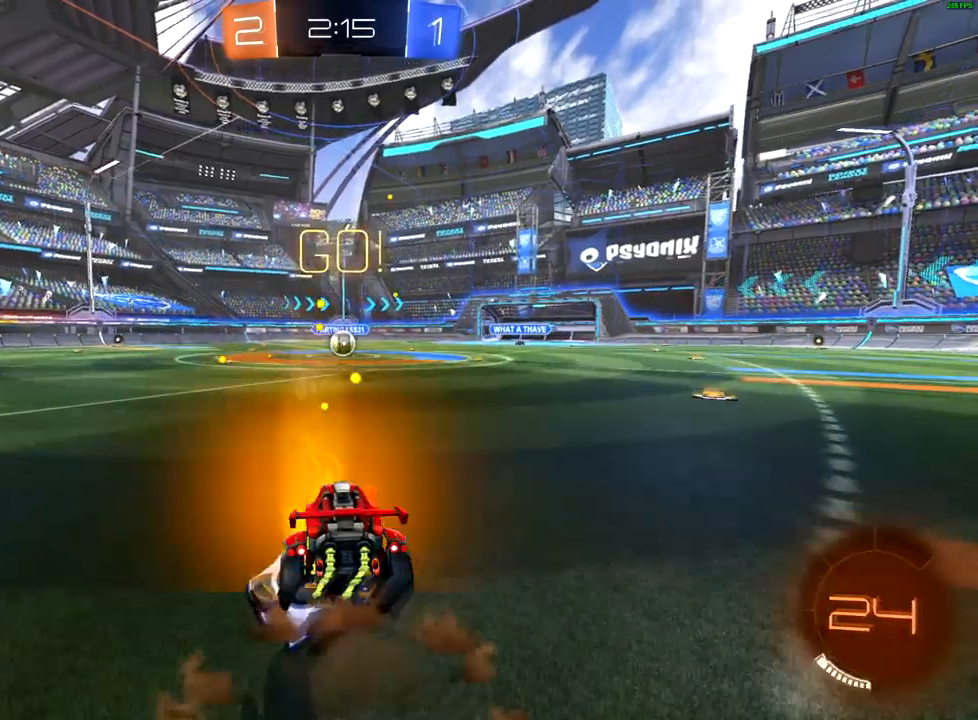
{"buttons": ["R2"], "left_stick": "up", "right_stick": "center", "events": [[50, "A", "down"], [117, "A", "up"]]}
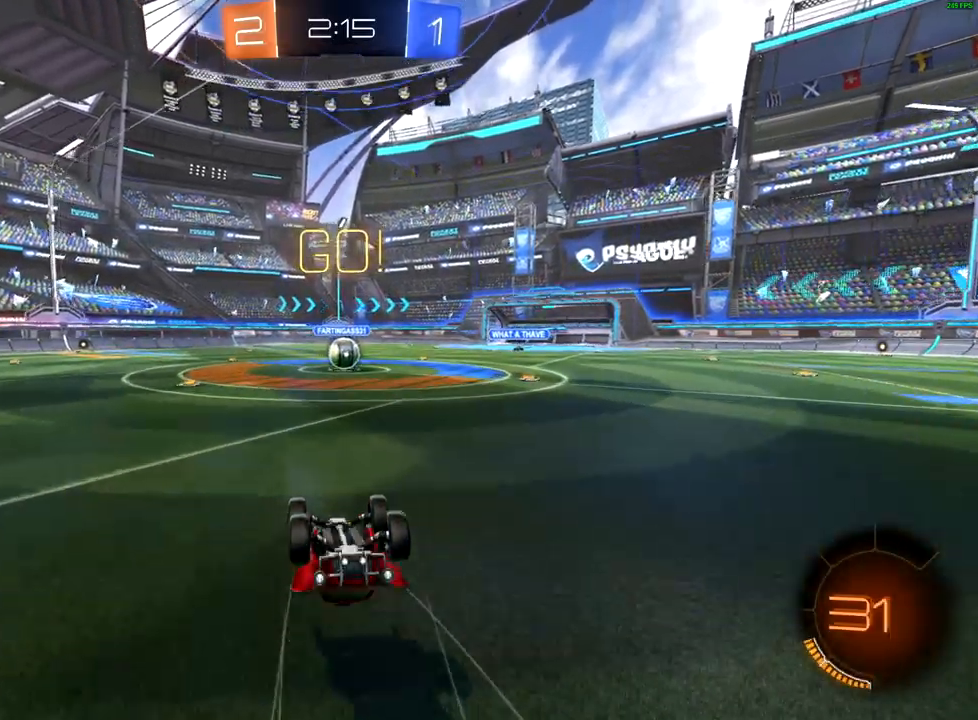
{"buttons": ["B", "R2"], "left_stick": "center", "right_stick": "center", "events": [[367, "left_stick", "center"], [500, "B", "down"]]}
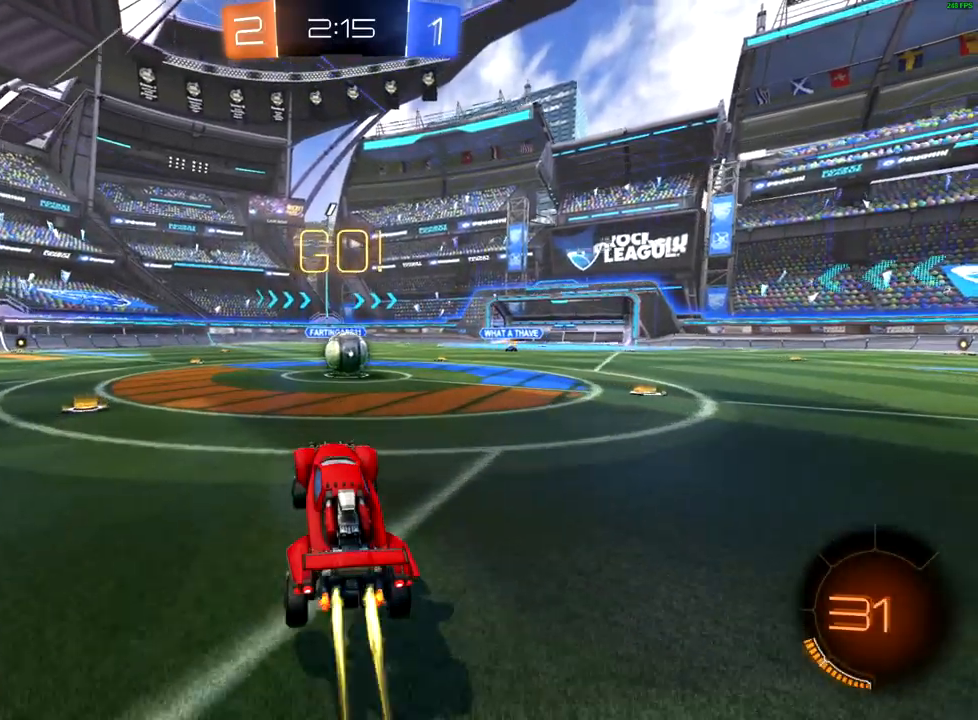
{"buttons": ["A", "R2"], "left_stick": "up-right", "right_stick": "center", "events": [[50, "left_stick", "up-right"], [183, "left_stick", "center"], [267, "left_stick", "right"], [317, "B", "up"], [400, "A", "down"], [483, "left_stick", "up-right"]]}
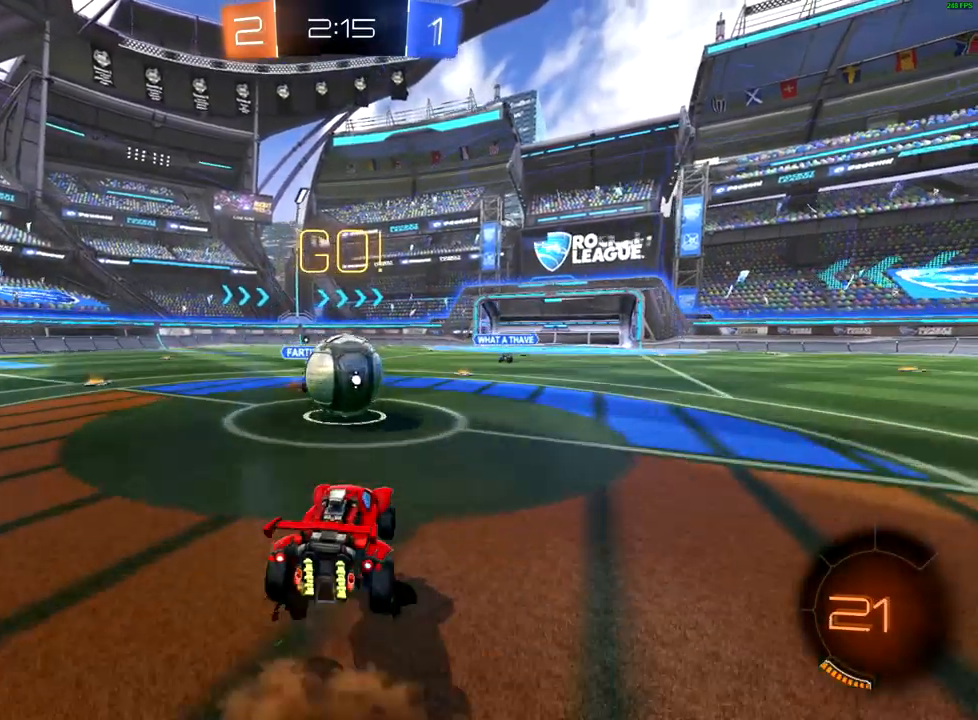
{"buttons": ["X", "R2"], "left_stick": "up-right", "right_stick": "center", "events": [[17, "A", "up"], [83, "A", "down"], [167, "A", "up"], [200, "A", "down"], [283, "A", "up"], [400, "X", "down"]]}
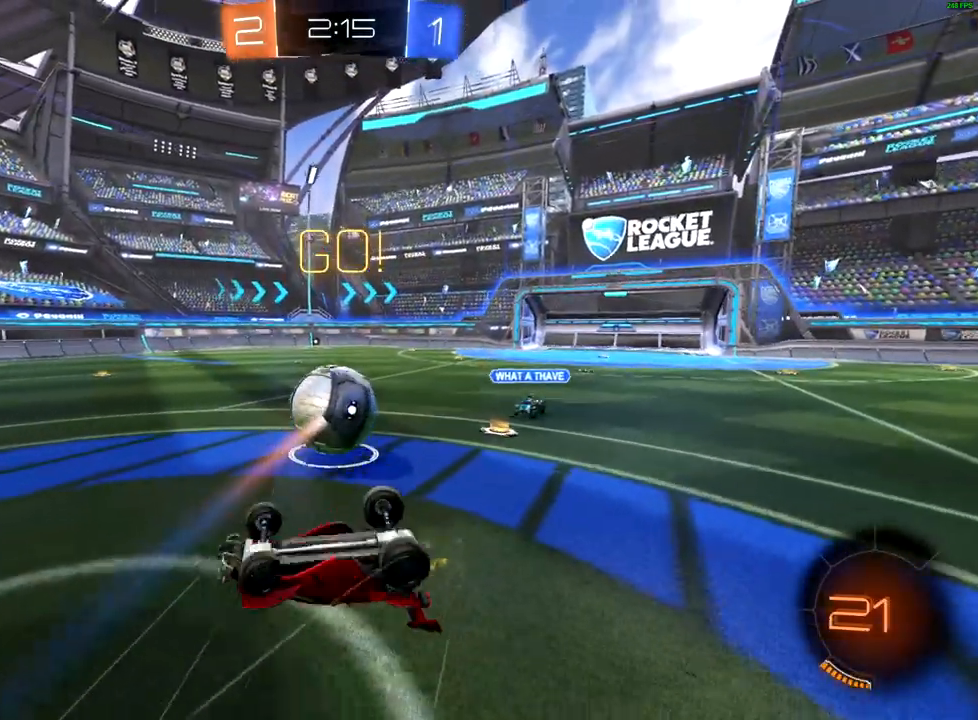
{"buttons": ["R2"], "left_stick": "up-left", "right_stick": "center", "events": [[250, "X", "up"], [250, "left_stick", "up"], [383, "left_stick", "up-left"]]}